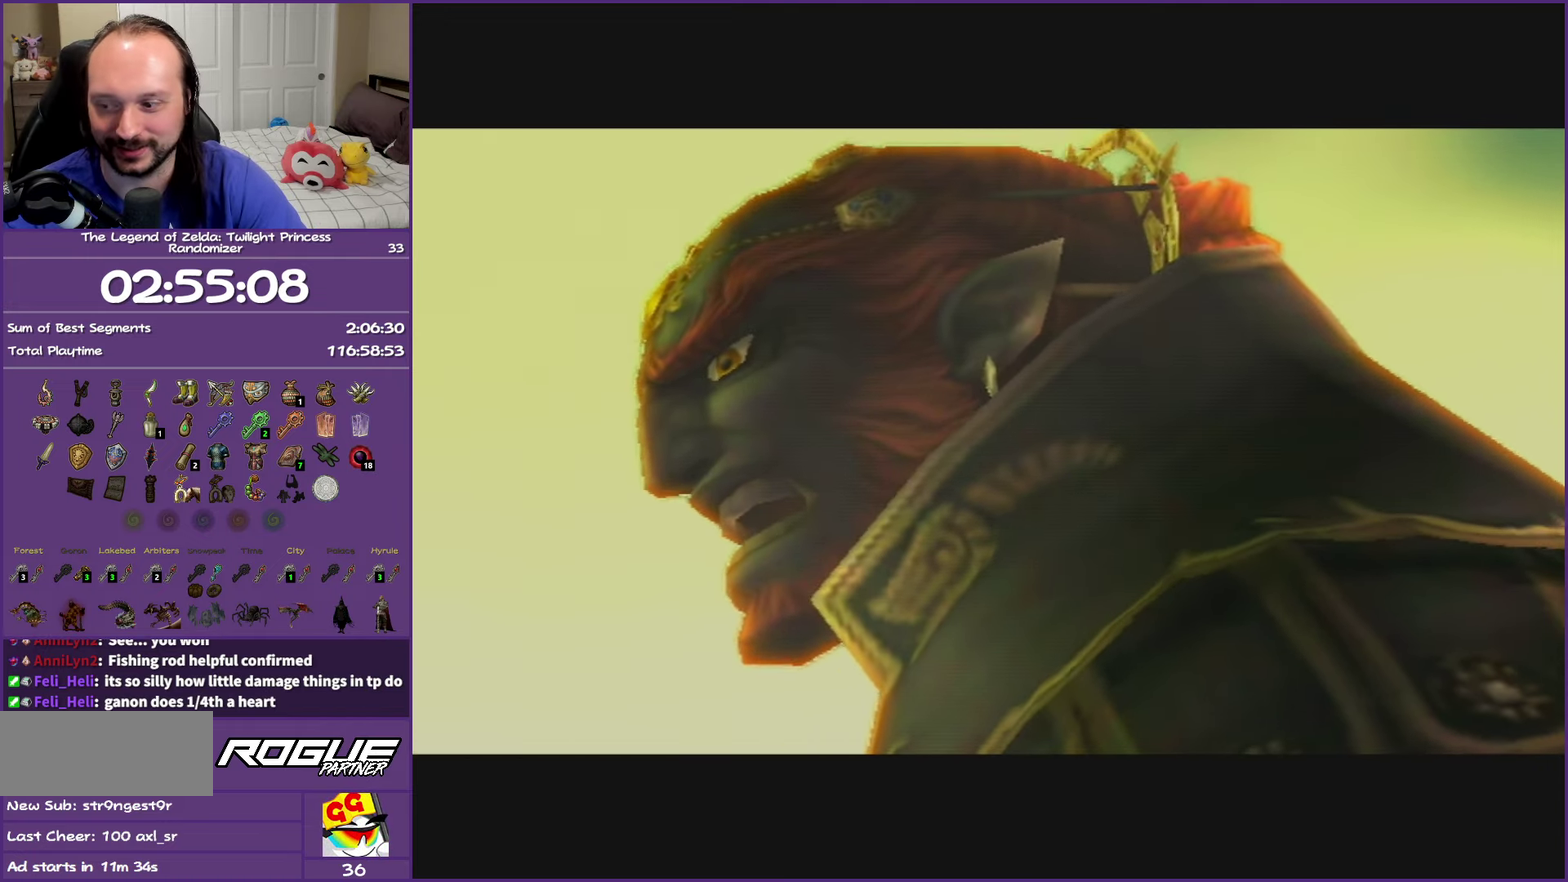
Gameplay with a controller (Nintendo layout); each line is a JSON object with the inputs held at the frame after it. "events" lists button and stick changes between this image and that frame as [ms after this image, input, new state], when the widget could be followed in between. This overlay highlights the sticks when they move; stick clicks (L3 R3) are not distinguishable. Not read: L3 R3 left_stick.
{"buttons": ["B"], "right_stick": "center", "events": []}
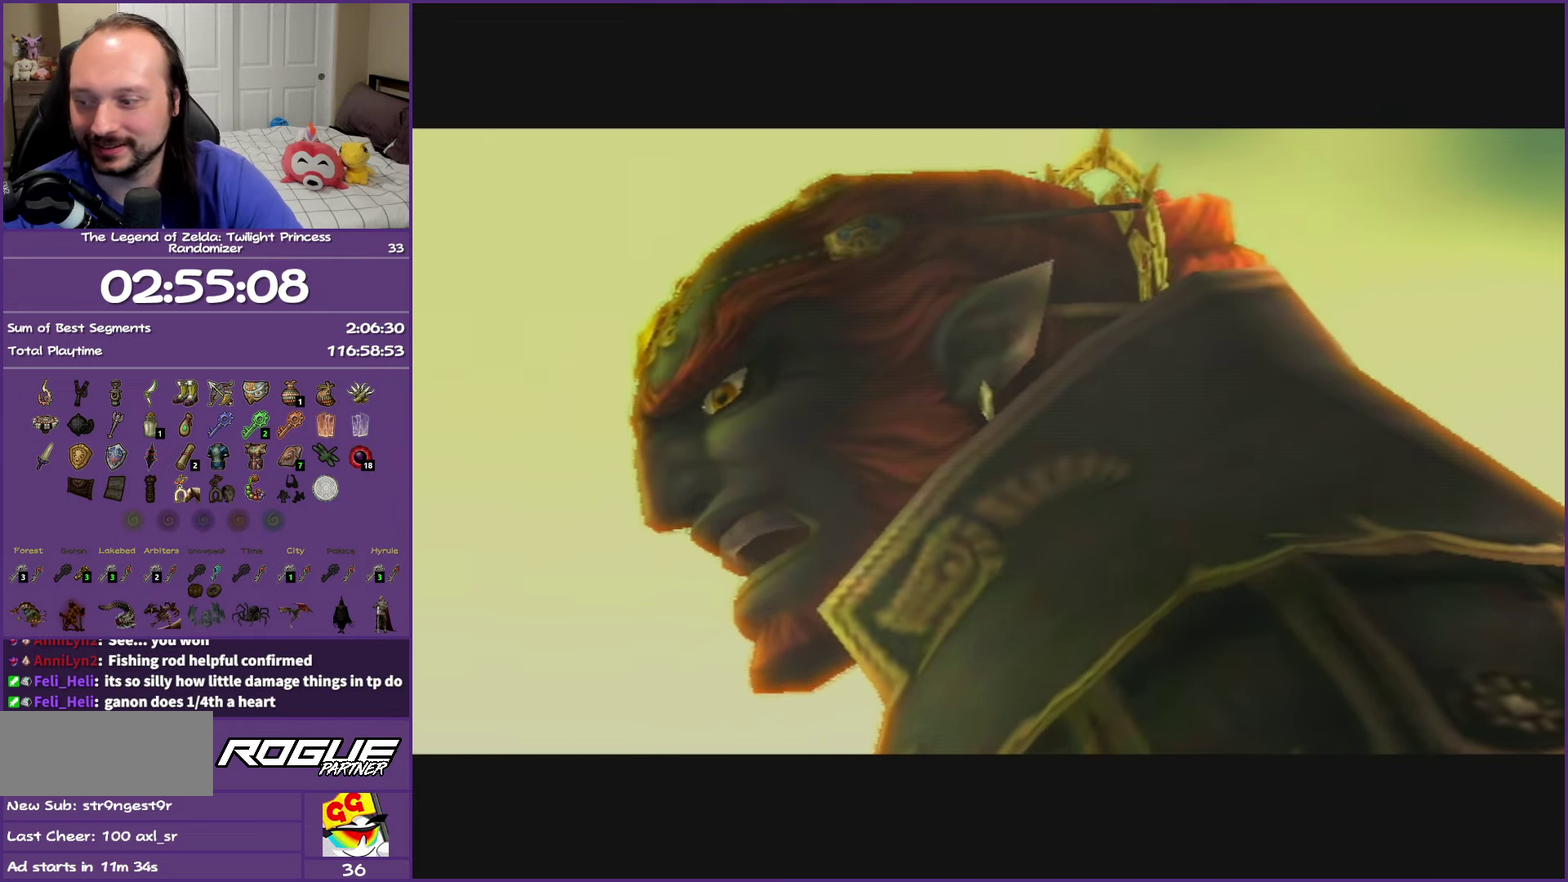
{"buttons": ["B"], "right_stick": "center", "events": []}
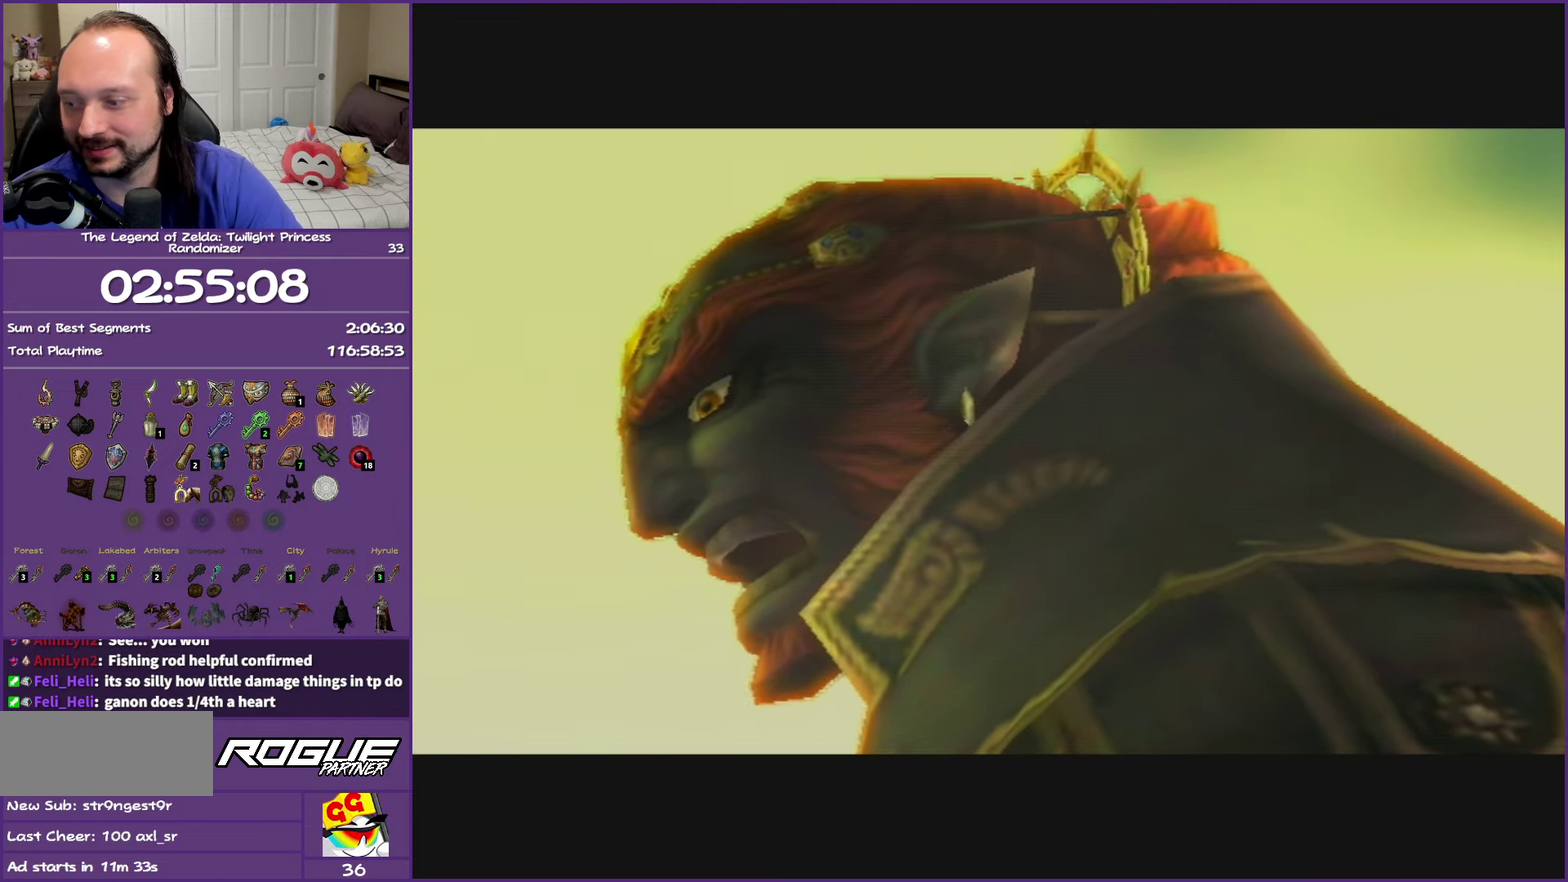
{"buttons": ["B"], "right_stick": "center", "events": []}
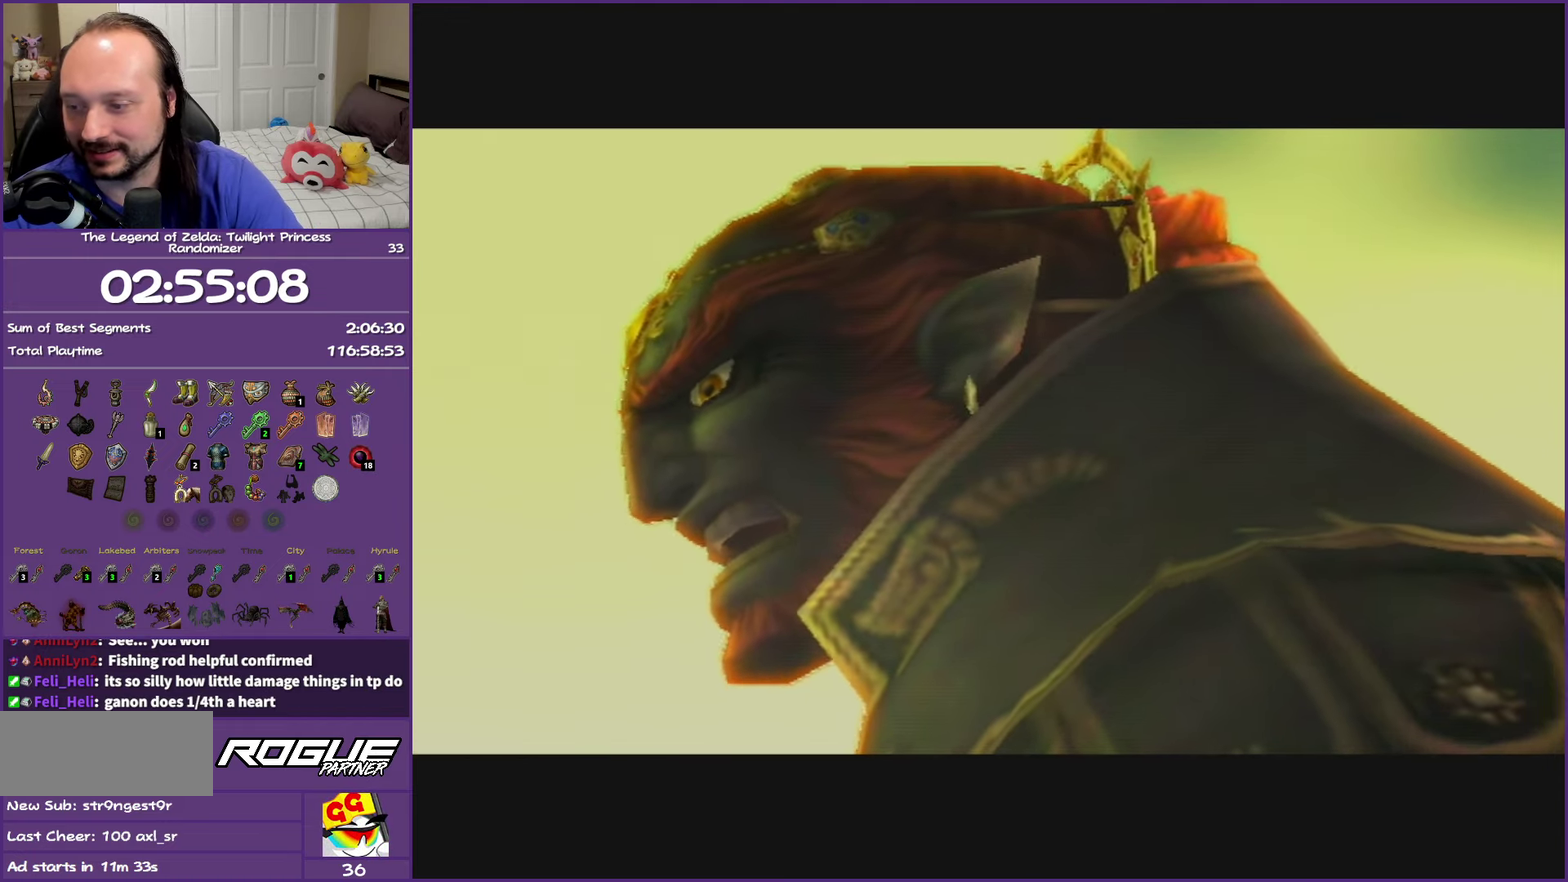
{"buttons": ["B"], "right_stick": "center", "events": []}
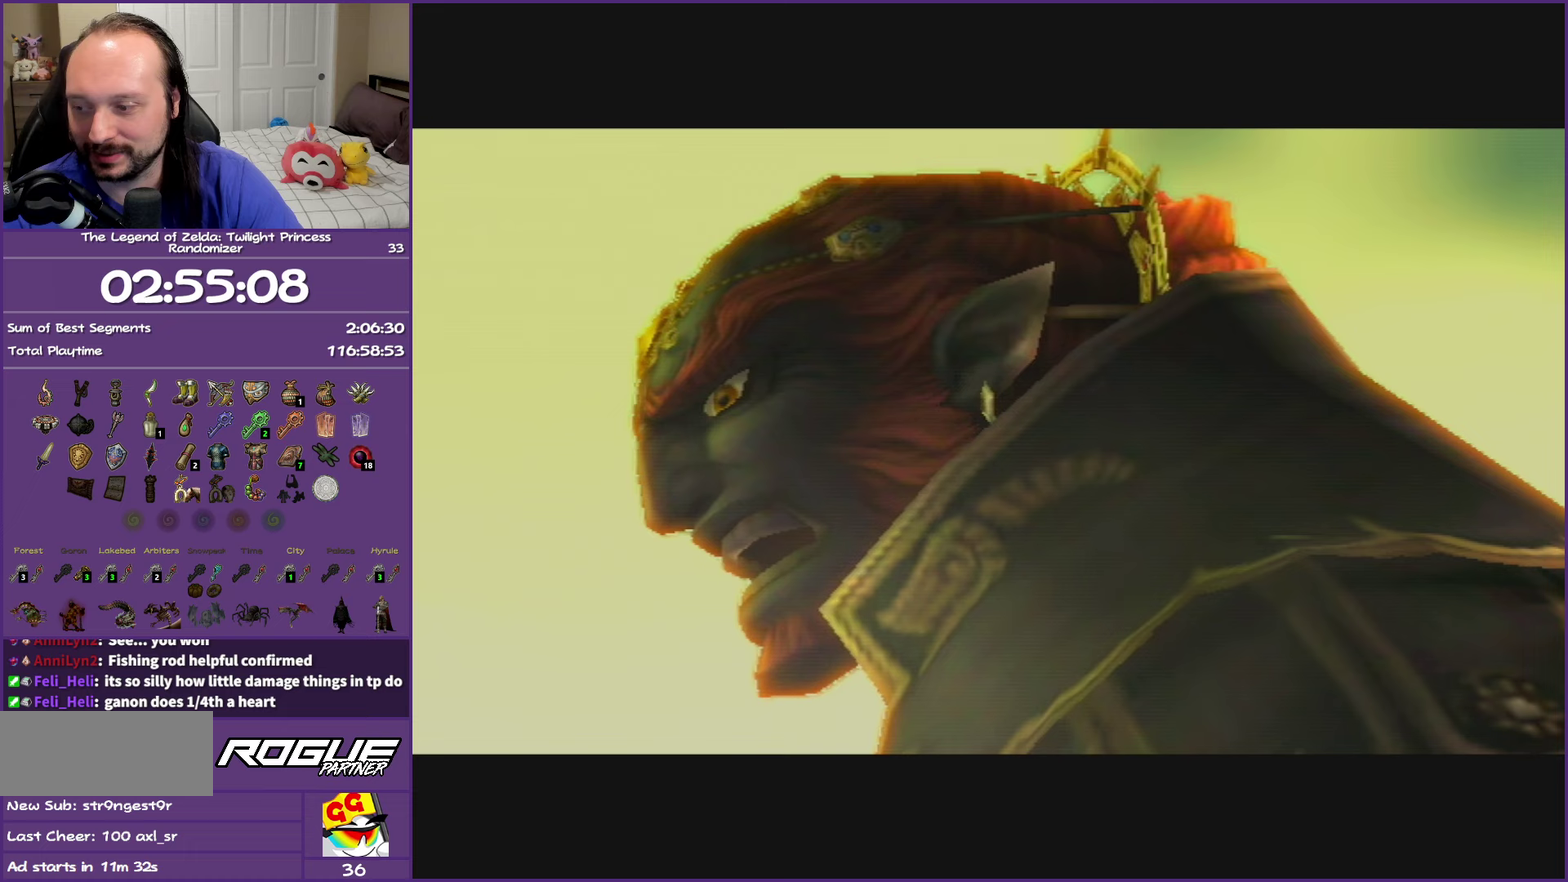
{"buttons": ["B"], "right_stick": "center", "events": []}
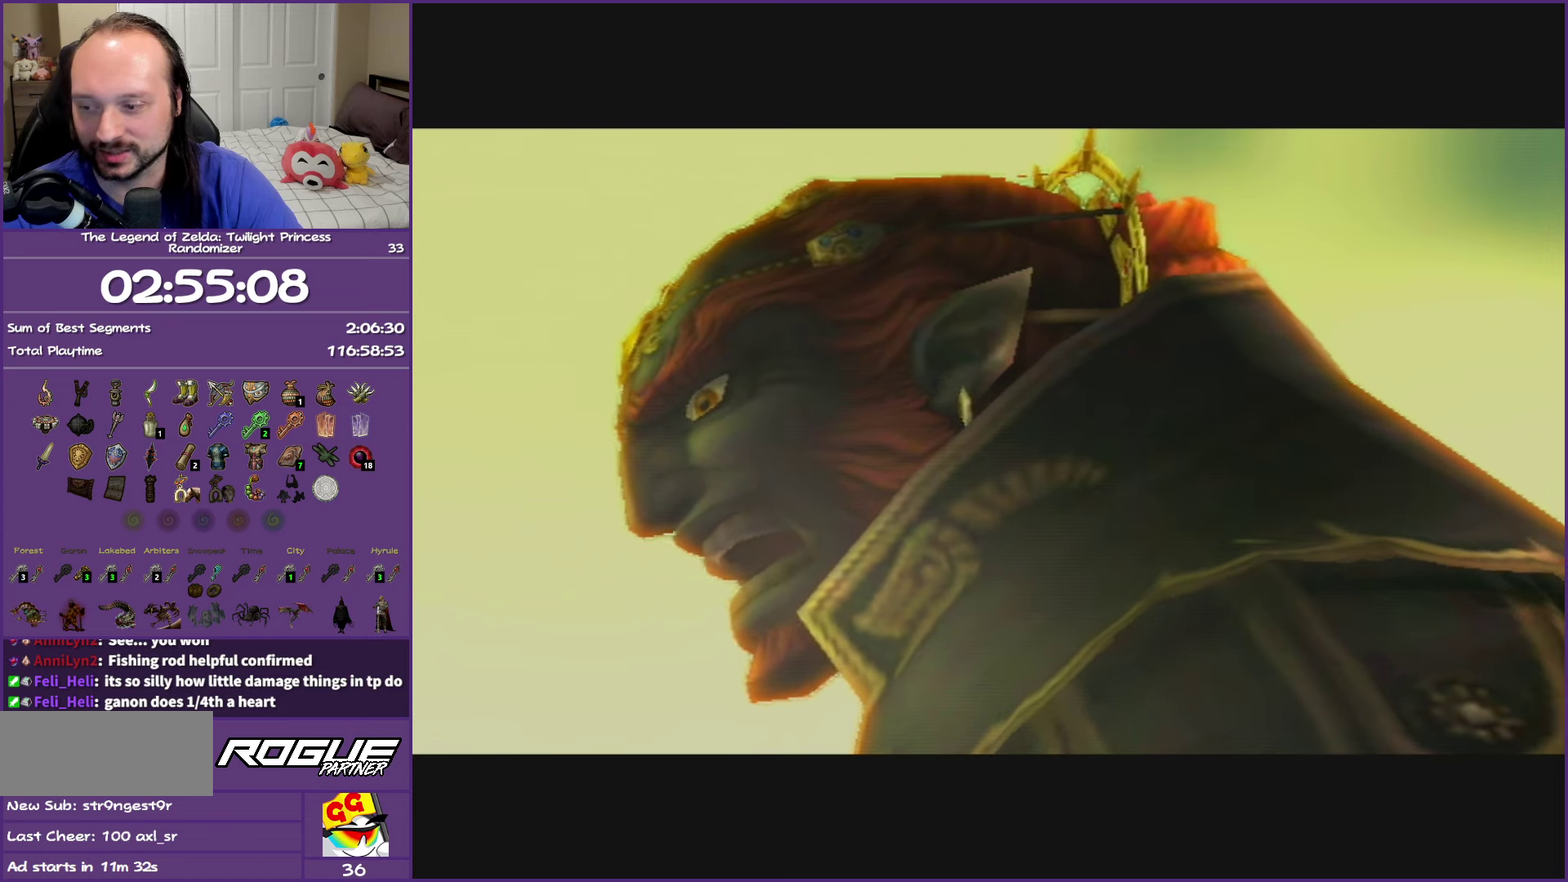
{"buttons": ["B"], "right_stick": "center", "events": []}
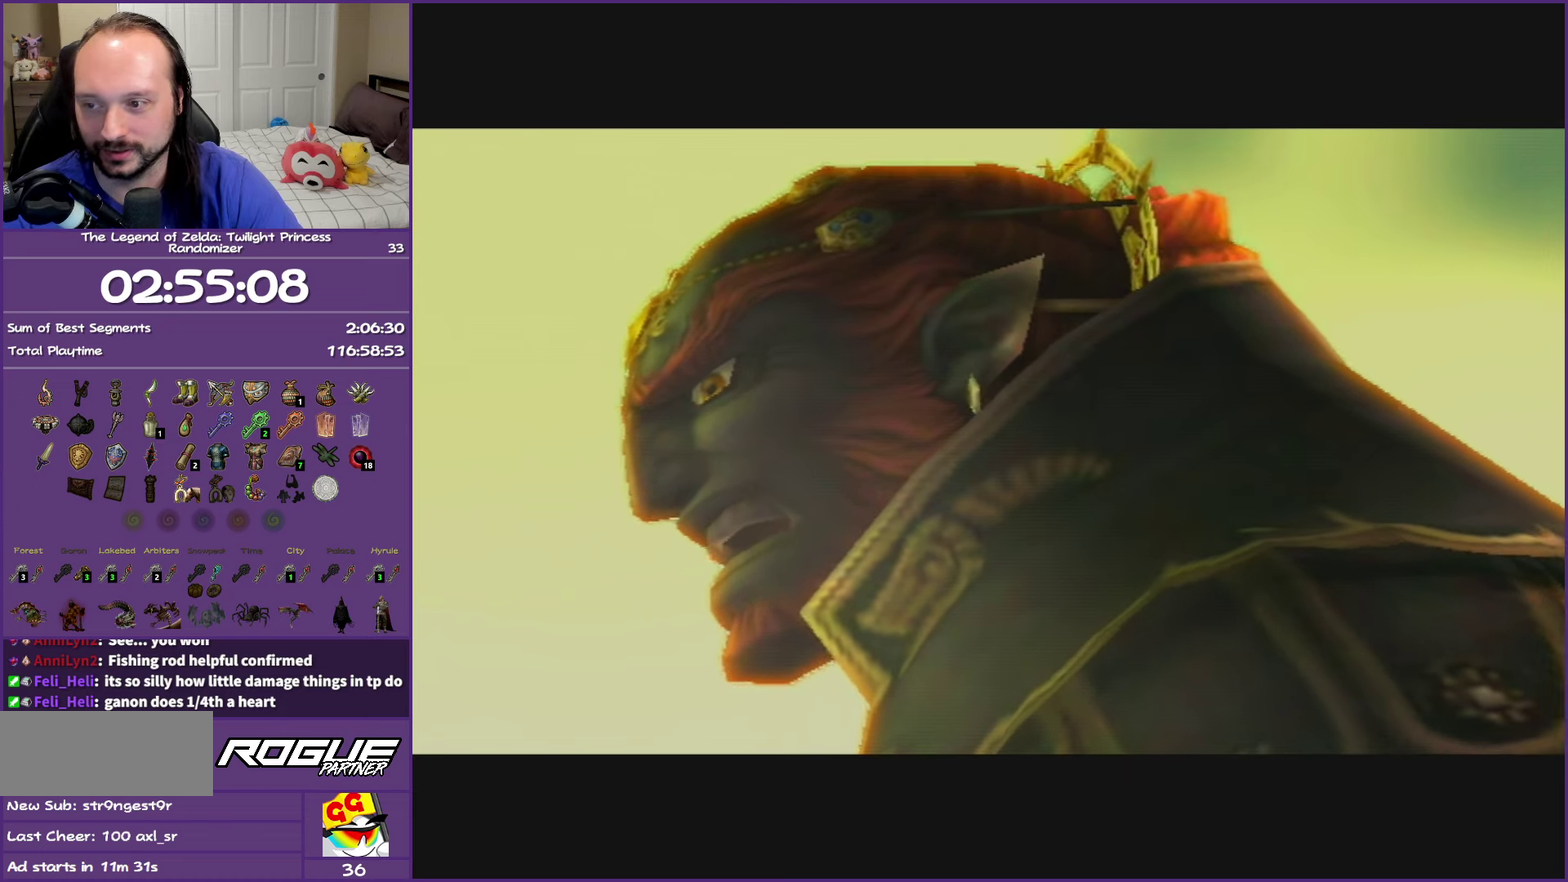
{"buttons": ["B"], "right_stick": "center", "events": []}
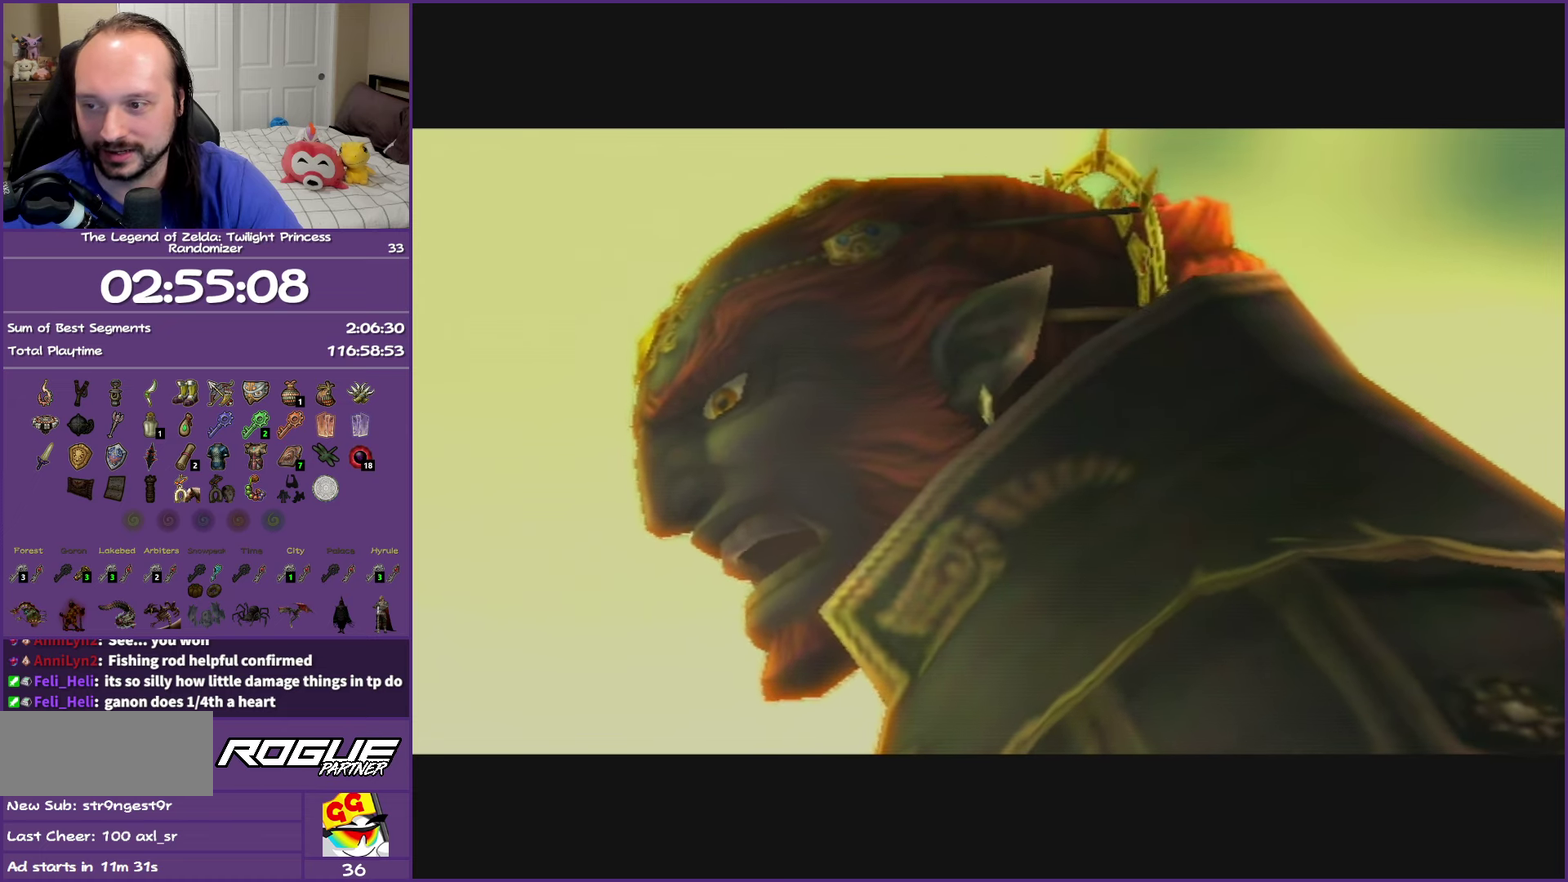
{"buttons": ["B"], "right_stick": "center", "events": []}
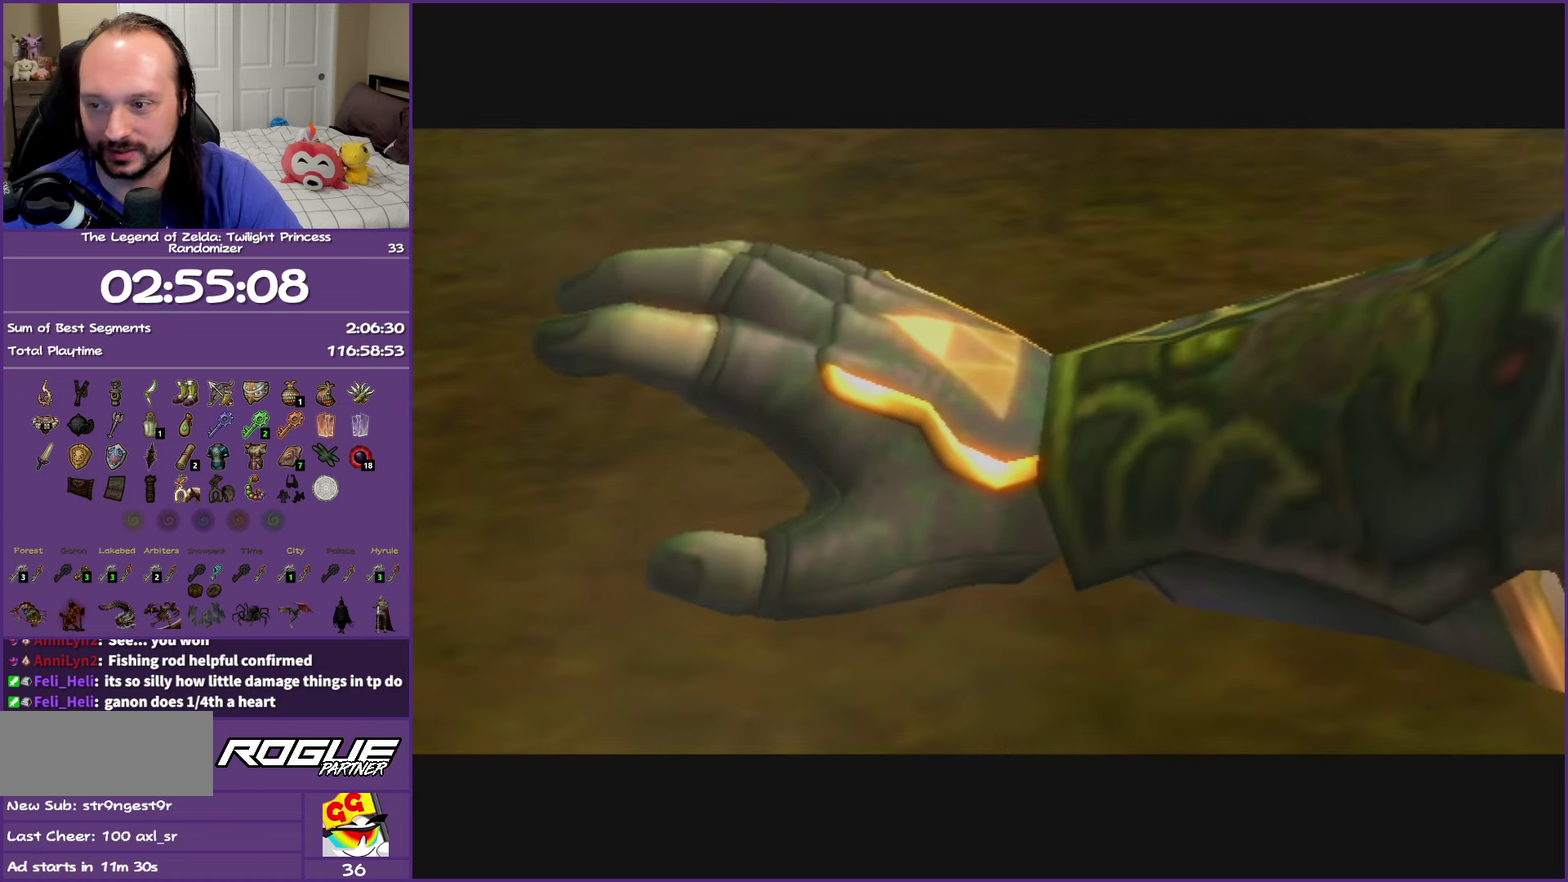
{"buttons": ["B"], "right_stick": "center", "events": []}
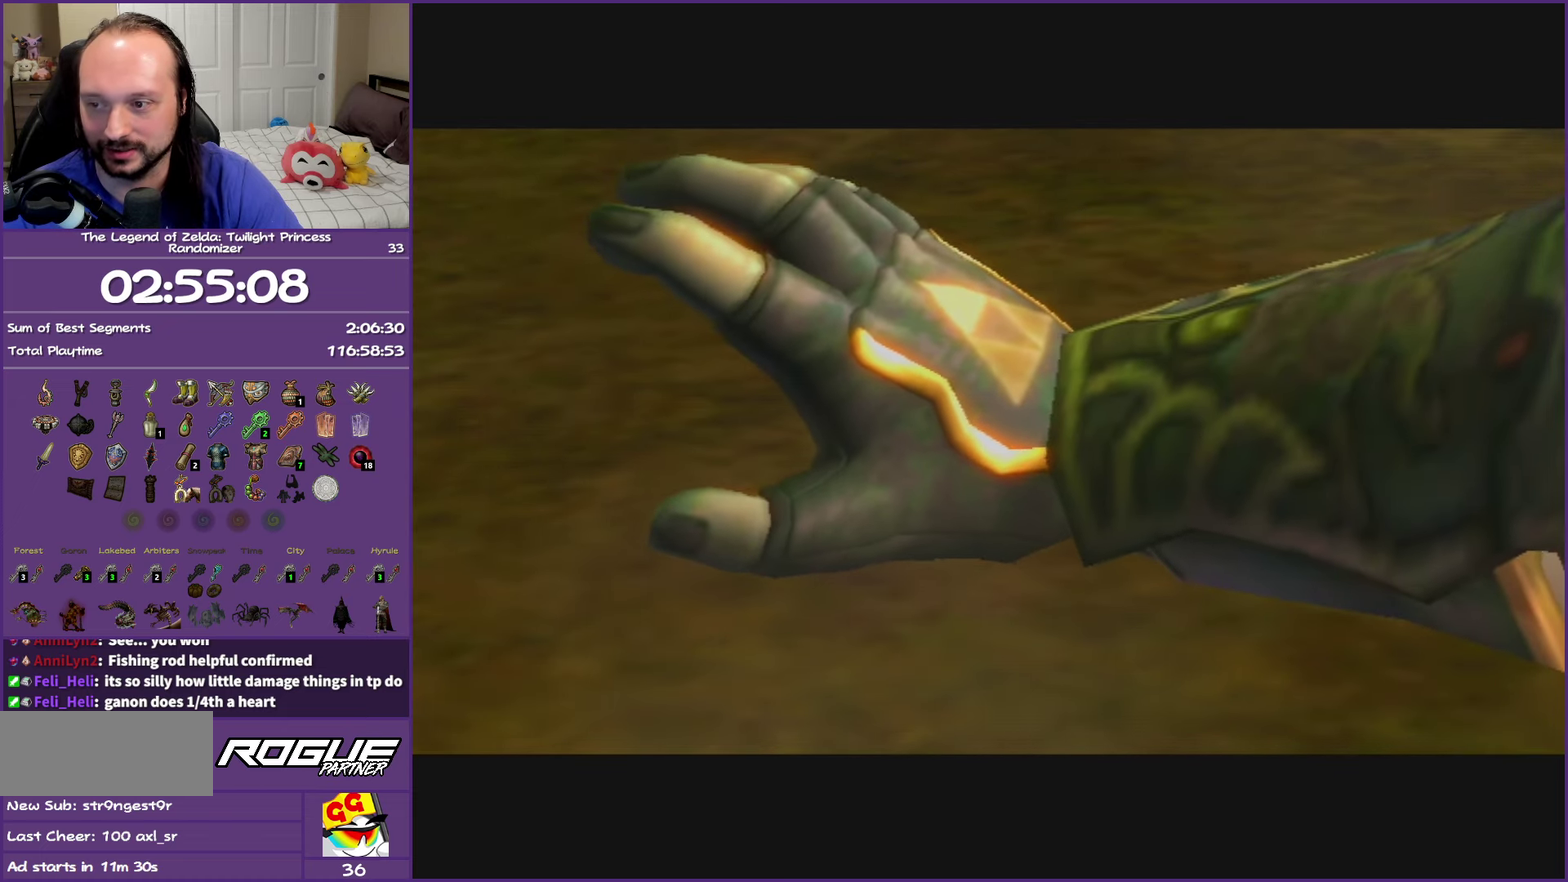
{"buttons": ["B"], "right_stick": "center", "events": []}
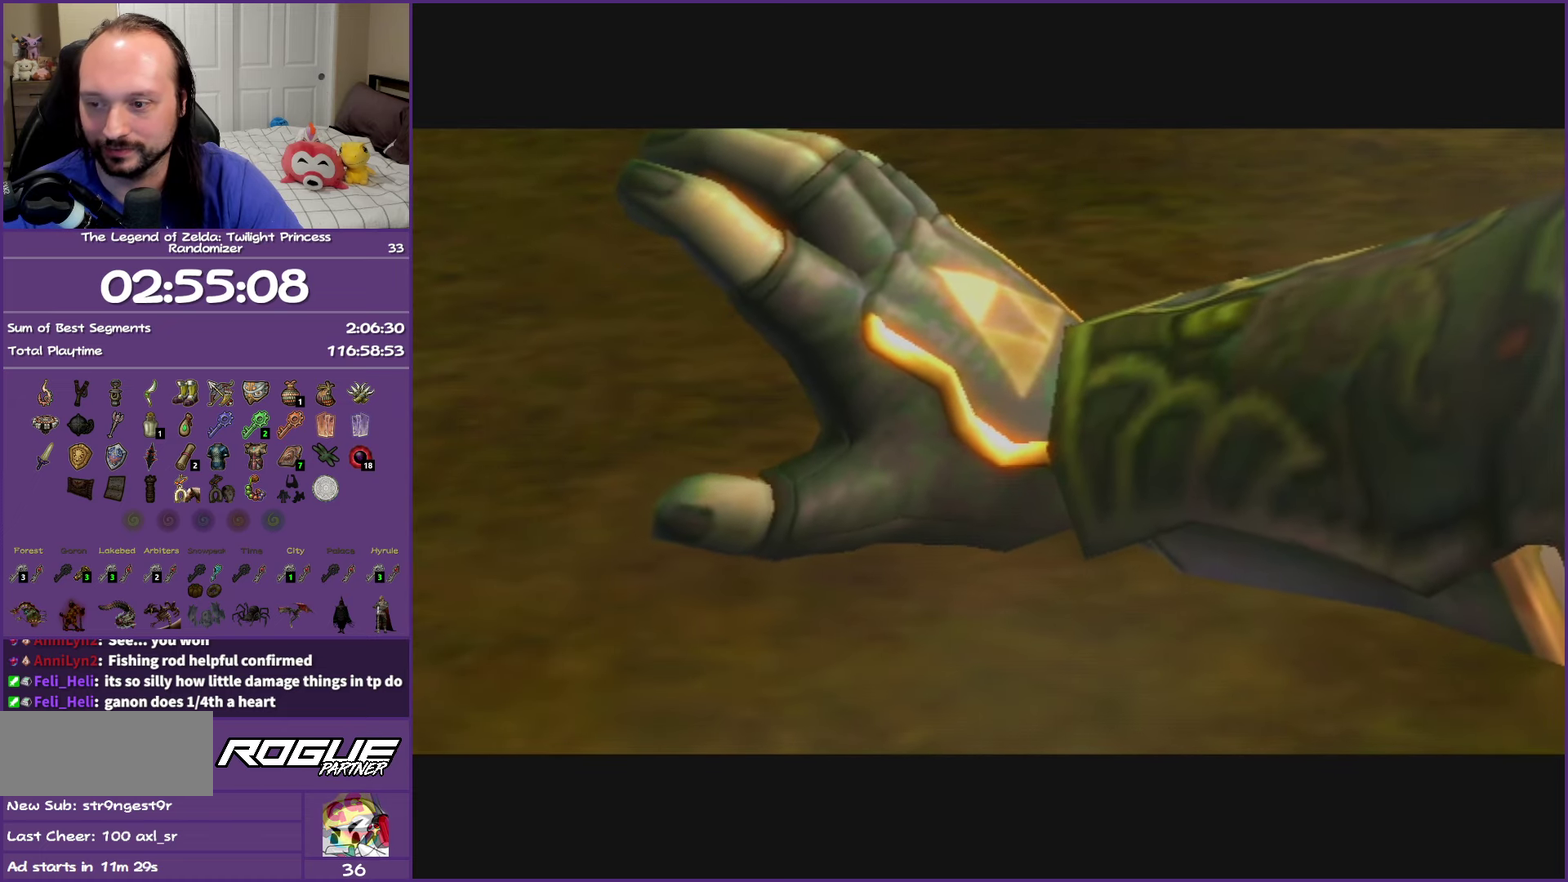
{"buttons": ["B"], "right_stick": "center", "events": []}
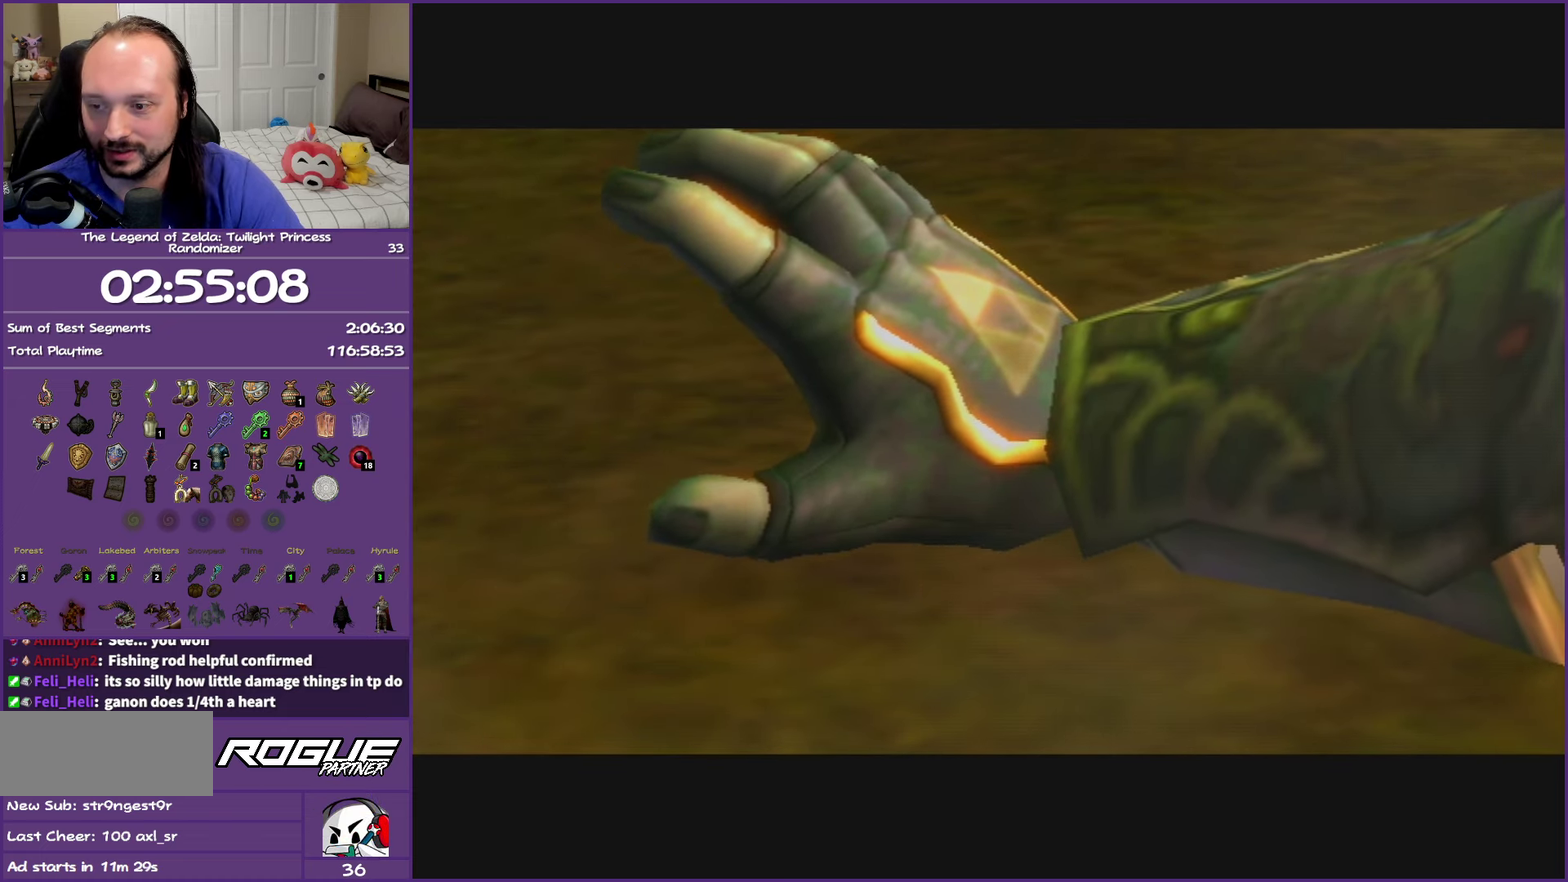
{"buttons": ["B"], "right_stick": "center", "events": []}
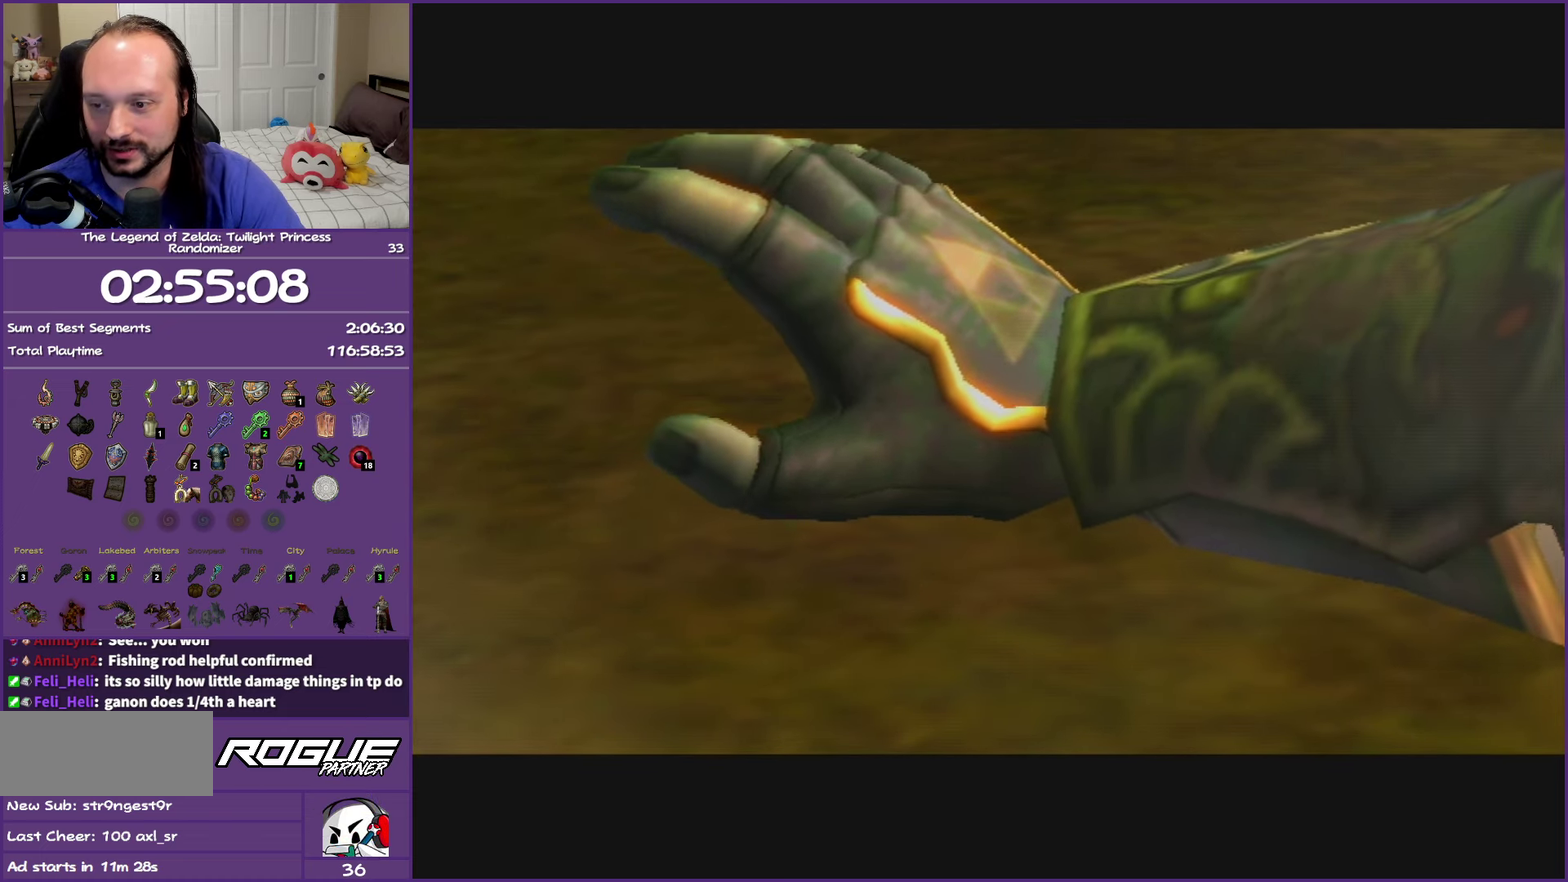
{"buttons": ["B"], "right_stick": "center", "events": []}
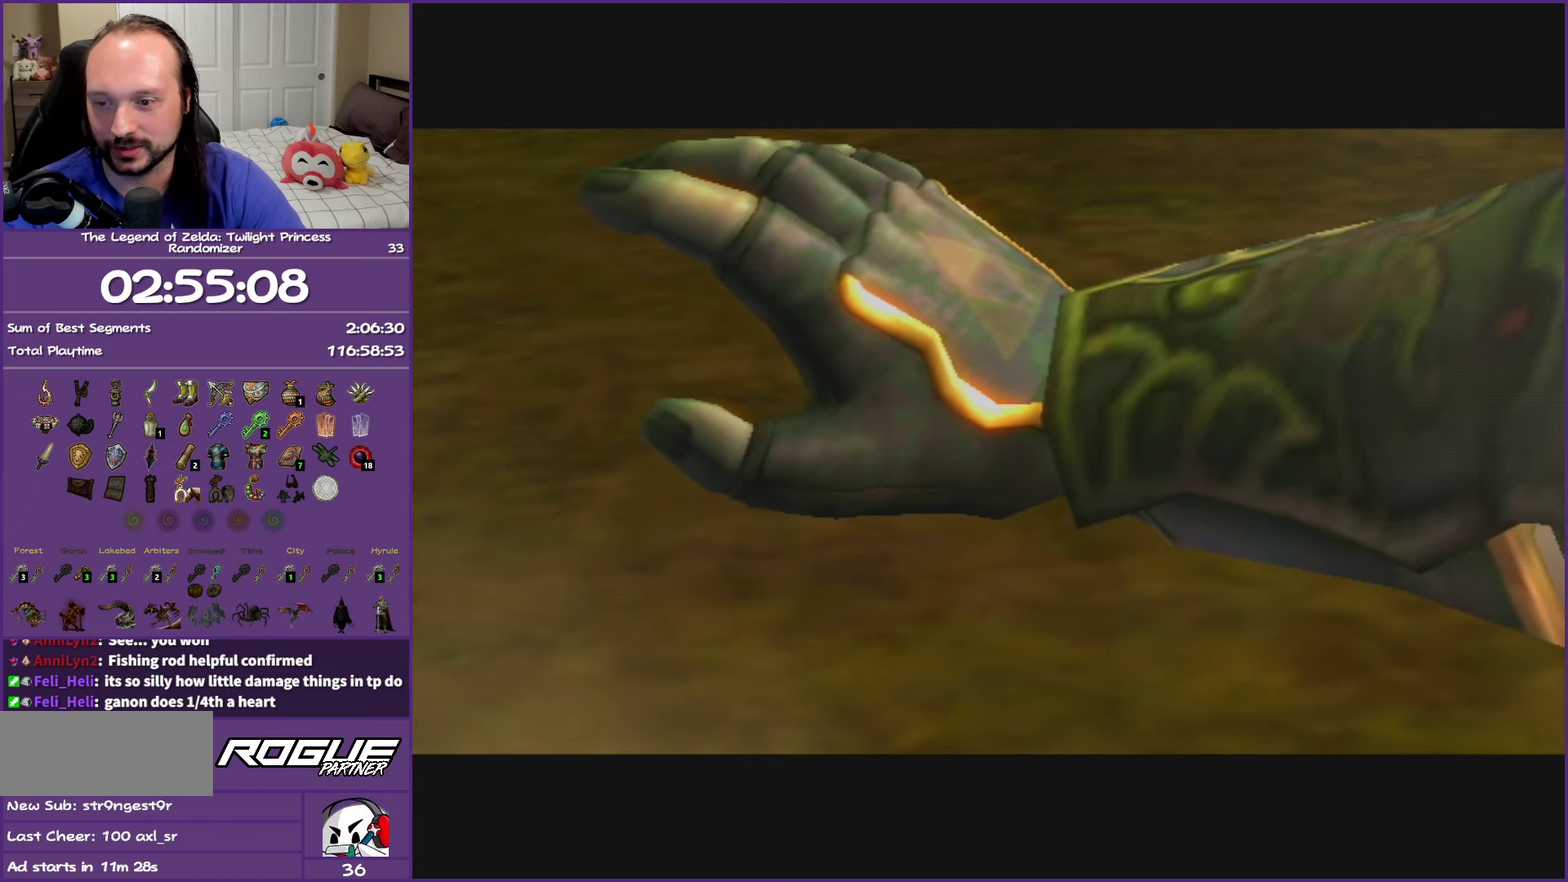
{"buttons": ["B"], "right_stick": "center", "events": []}
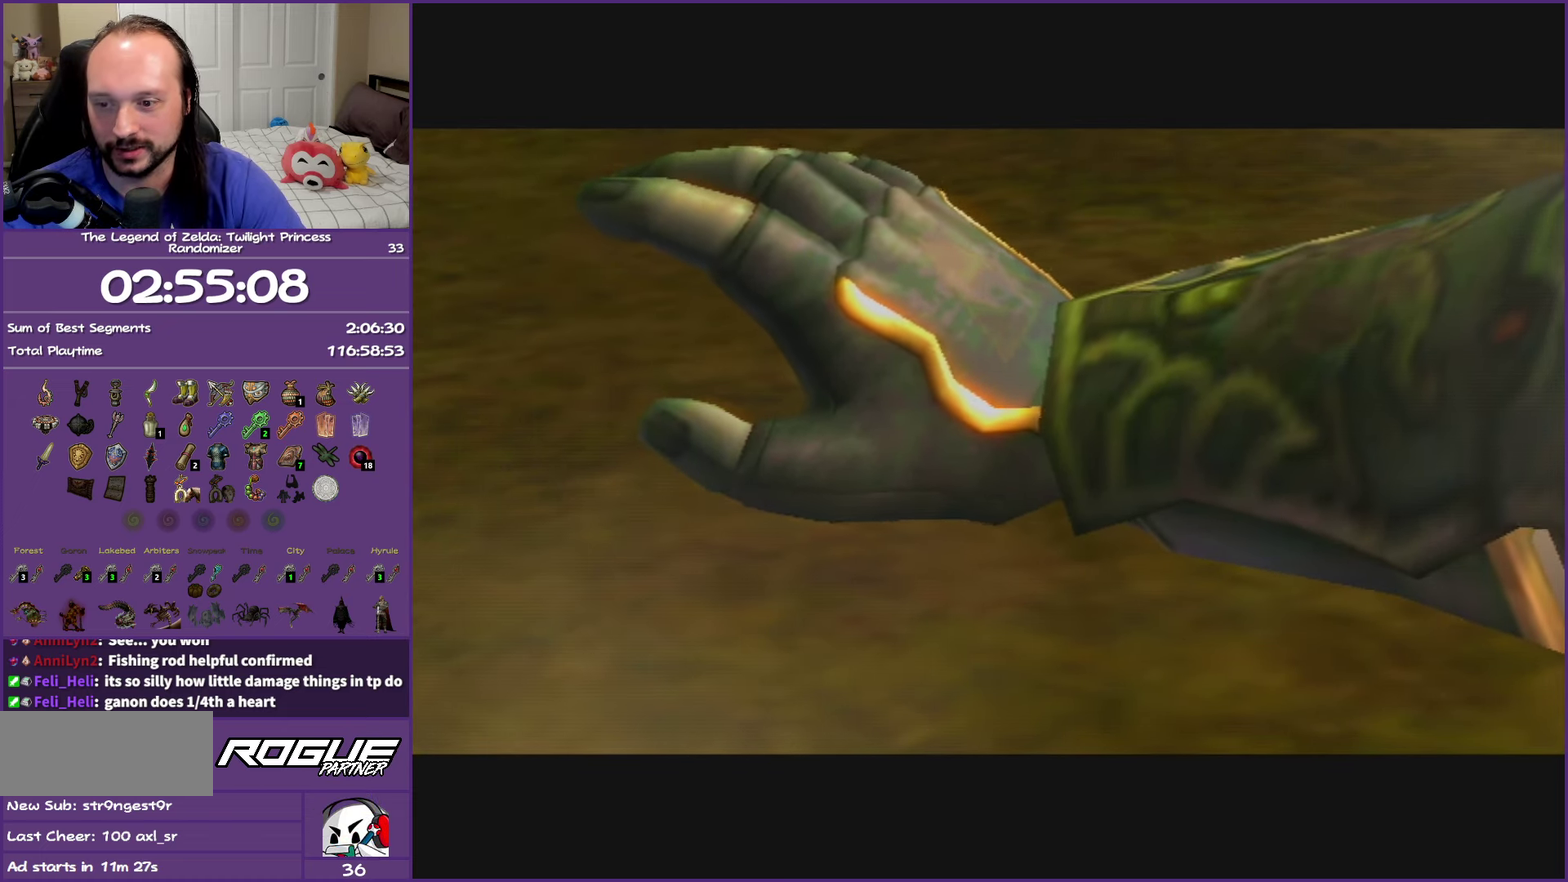
{"buttons": ["B"], "right_stick": "center", "events": []}
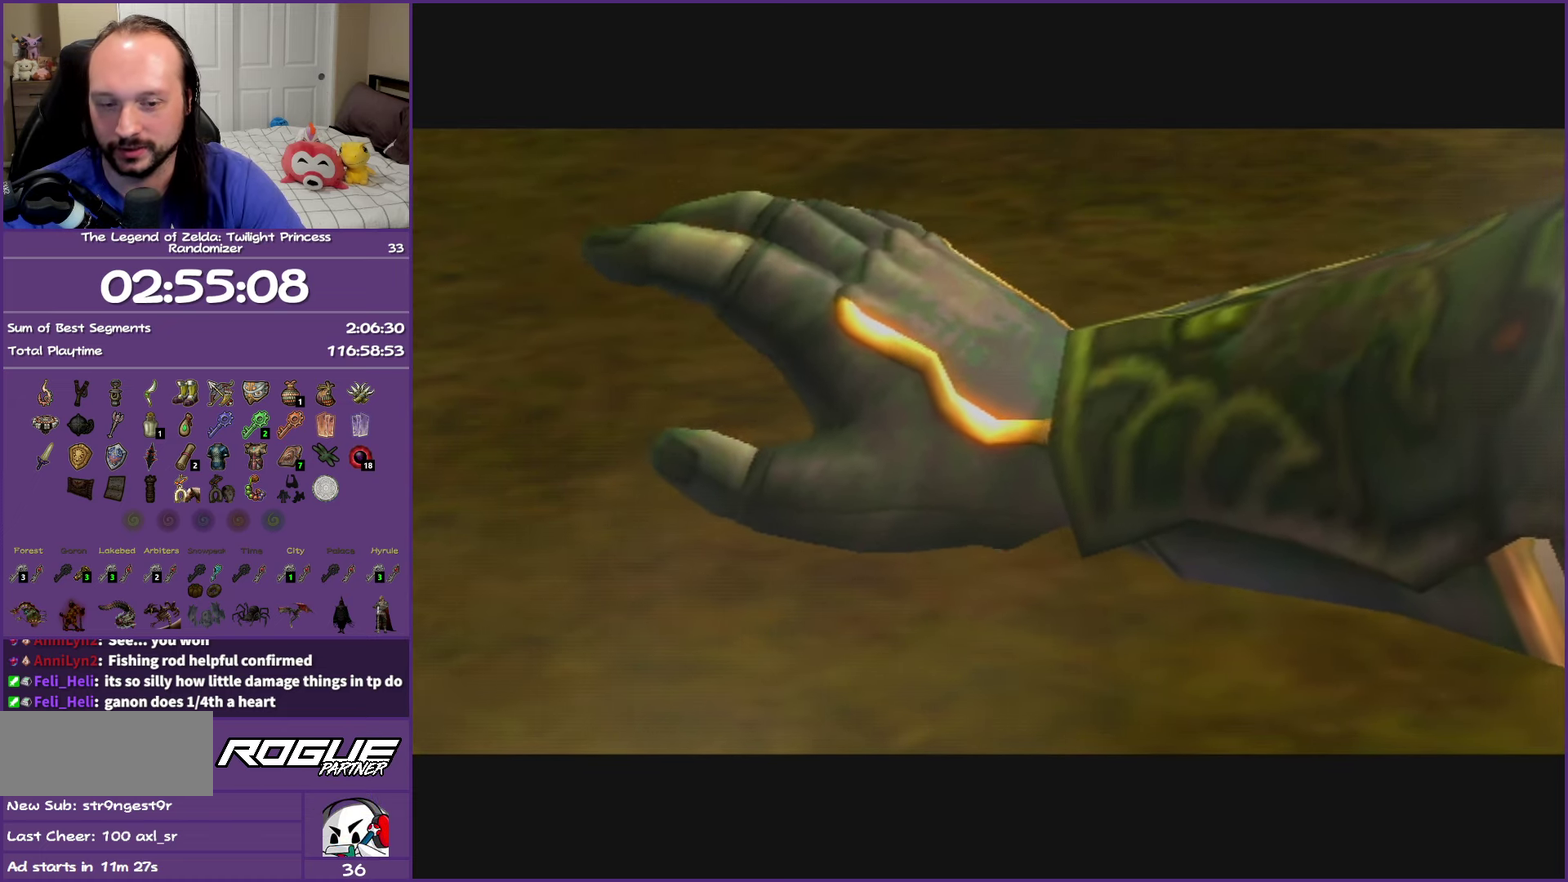
{"buttons": ["B"], "right_stick": "center", "events": []}
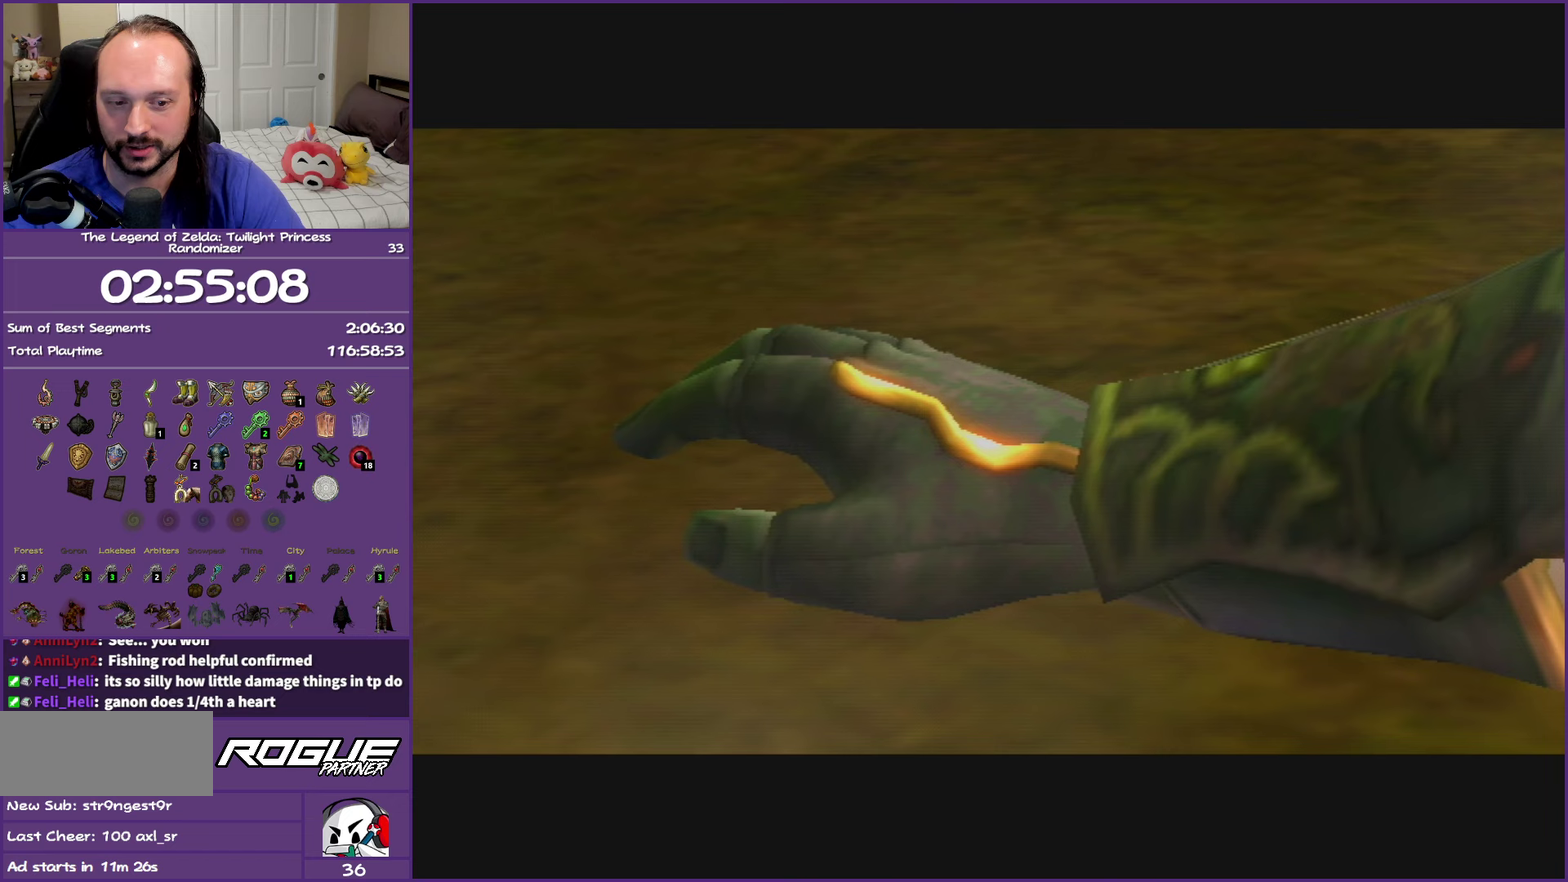
{"buttons": ["B"], "right_stick": "center", "events": []}
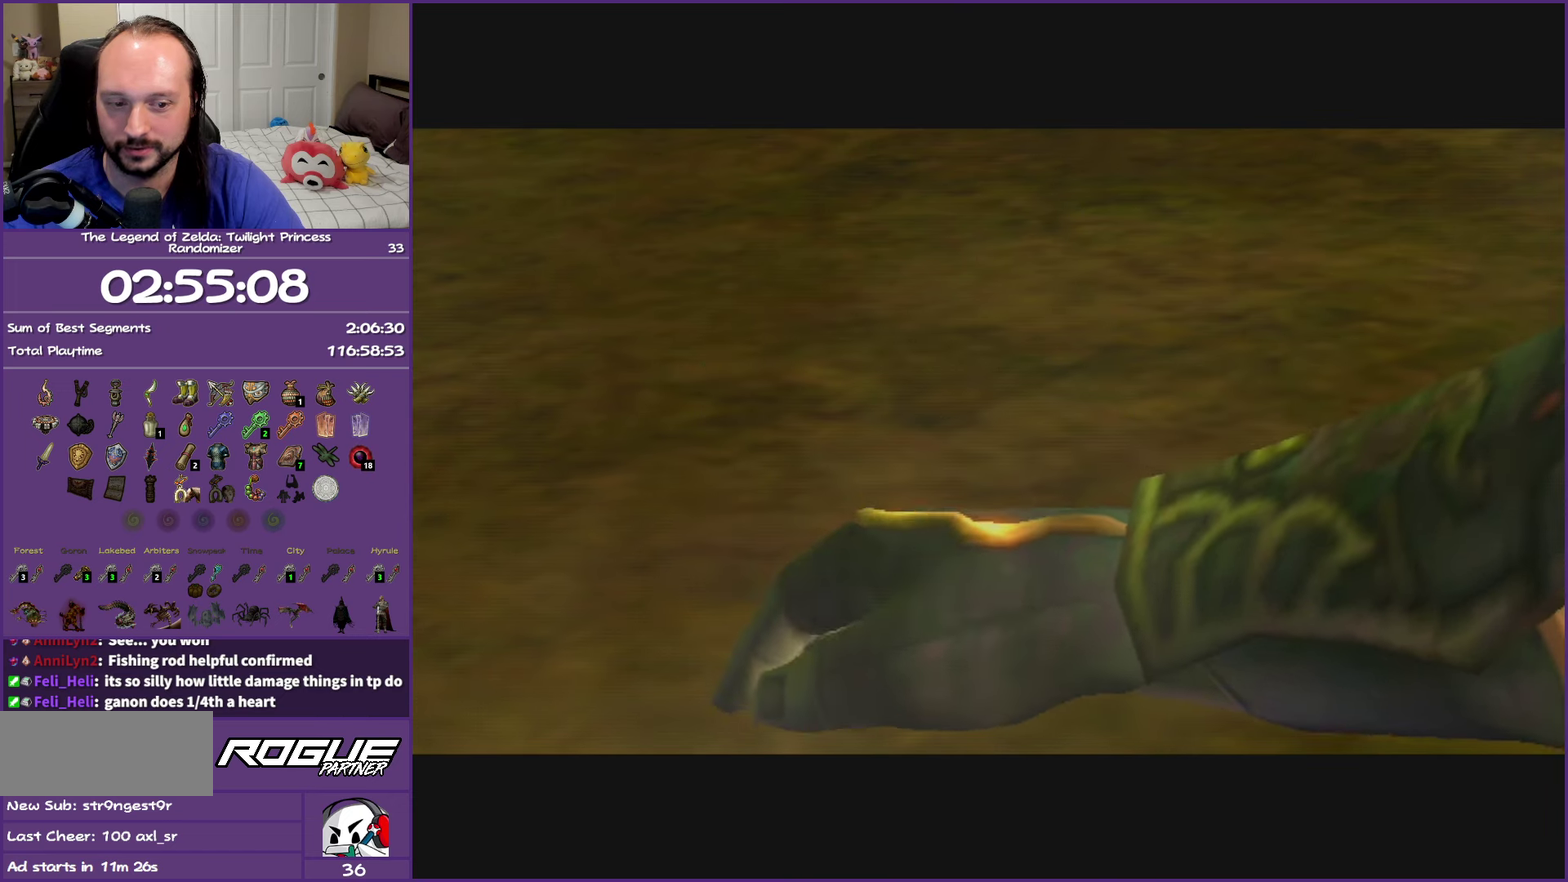
{"buttons": [], "right_stick": "center", "events": [[500, "B", "up"]]}